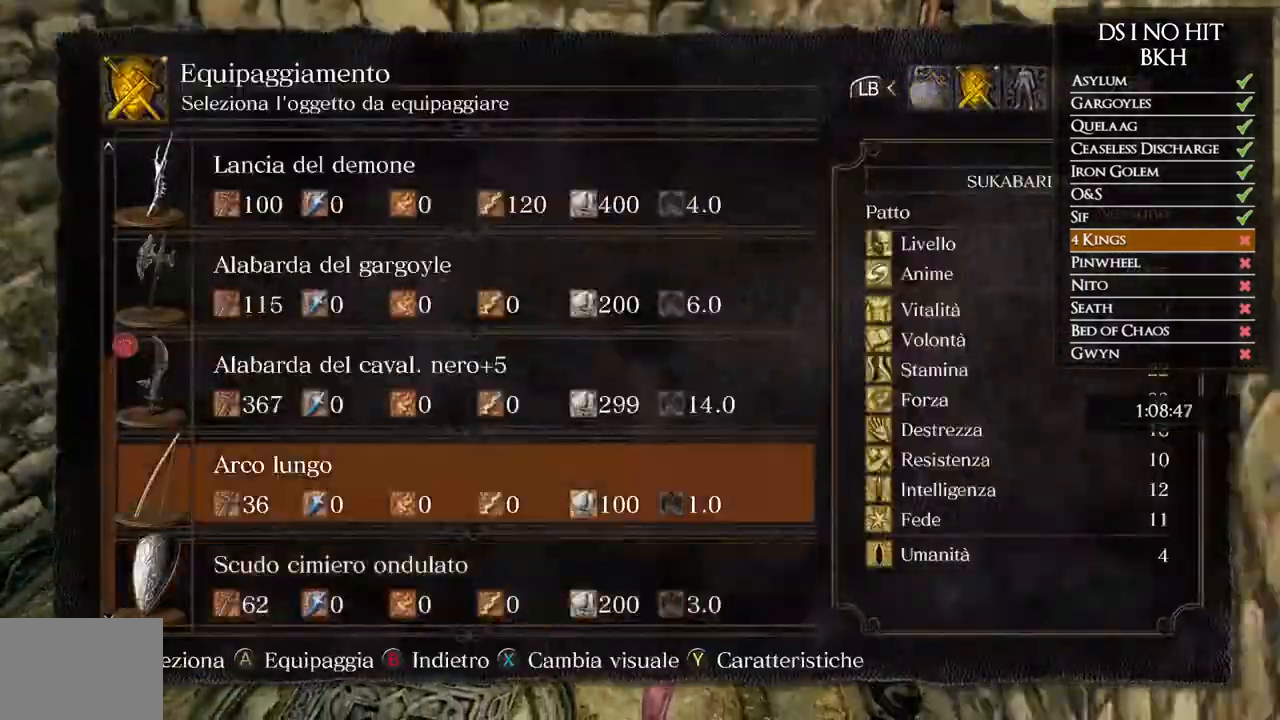
Gameplay with a controller (Xbox layout); each line is a JSON object with the inputs held at the frame after it (dt_ms = milliseconds from this image to that frame). "events" lists button and stick changes between this image and that frame as [ms after this image, input, new state], when the widget could be followed in between.
{"dt_ms": 500, "buttons": [], "left_stick": "center", "right_stick": "center", "events": [[67, "DPAD_UP", "up"], [100, "A", "down"], [200, "A", "up"], [367, "B", "down"], [450, "B", "up"]]}
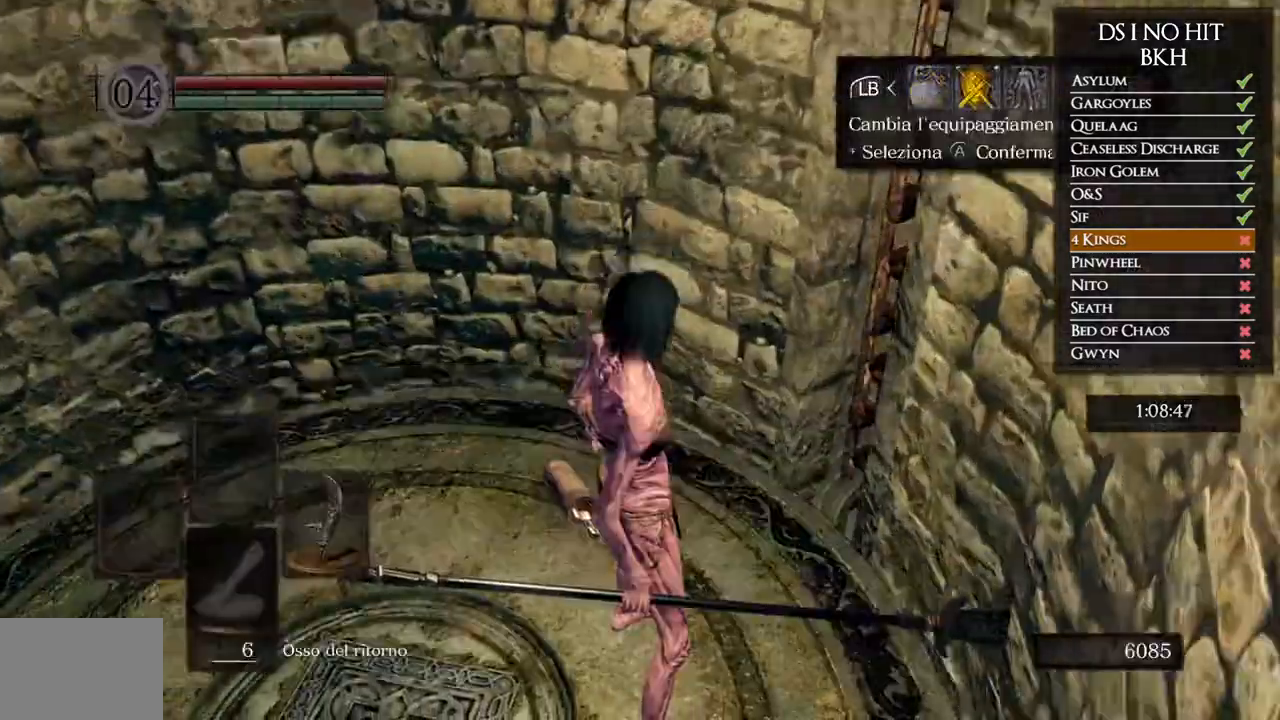
{"dt_ms": 500, "buttons": ["L1"], "left_stick": "center", "right_stick": "center", "events": [[17, "B", "down"], [100, "B", "up"], [233, "right_stick", "down-left"], [383, "right_stick", "center"], [500, "L1", "down"]]}
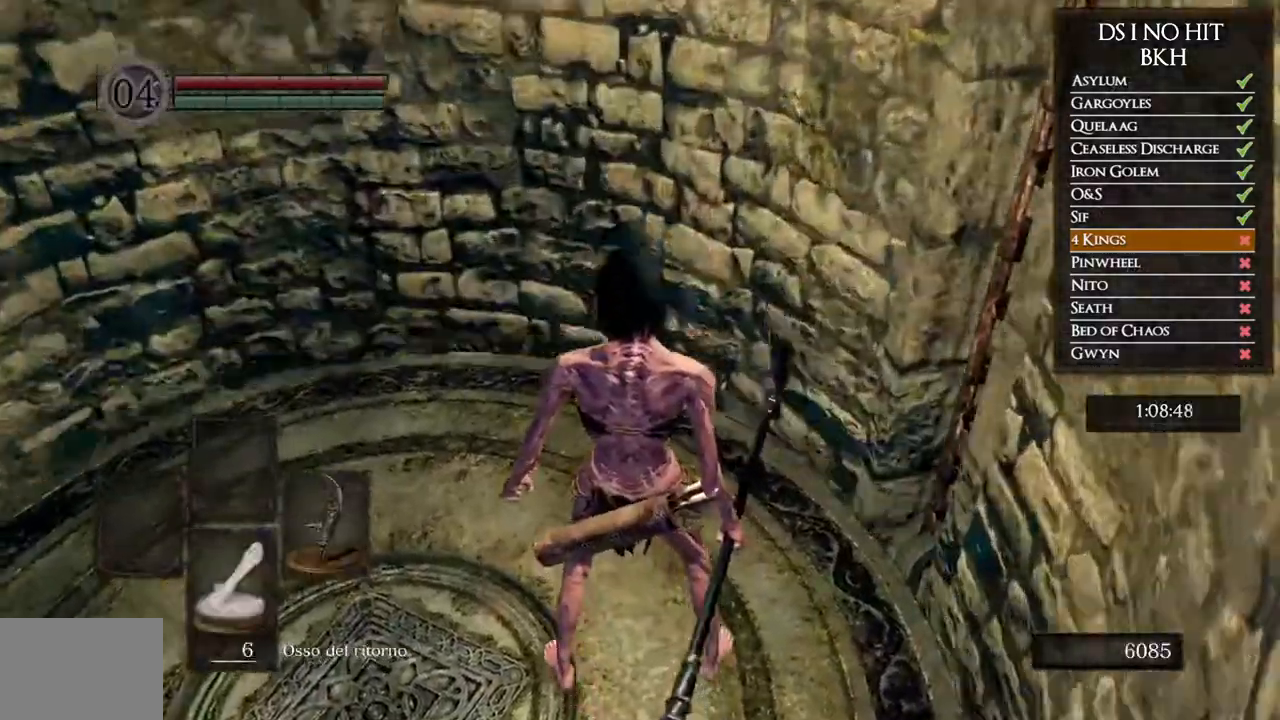
{"dt_ms": 500, "buttons": [], "left_stick": "center", "right_stick": "center", "events": [[117, "L1", "up"], [367, "DPAD_LEFT", "down"], [467, "DPAD_LEFT", "up"]]}
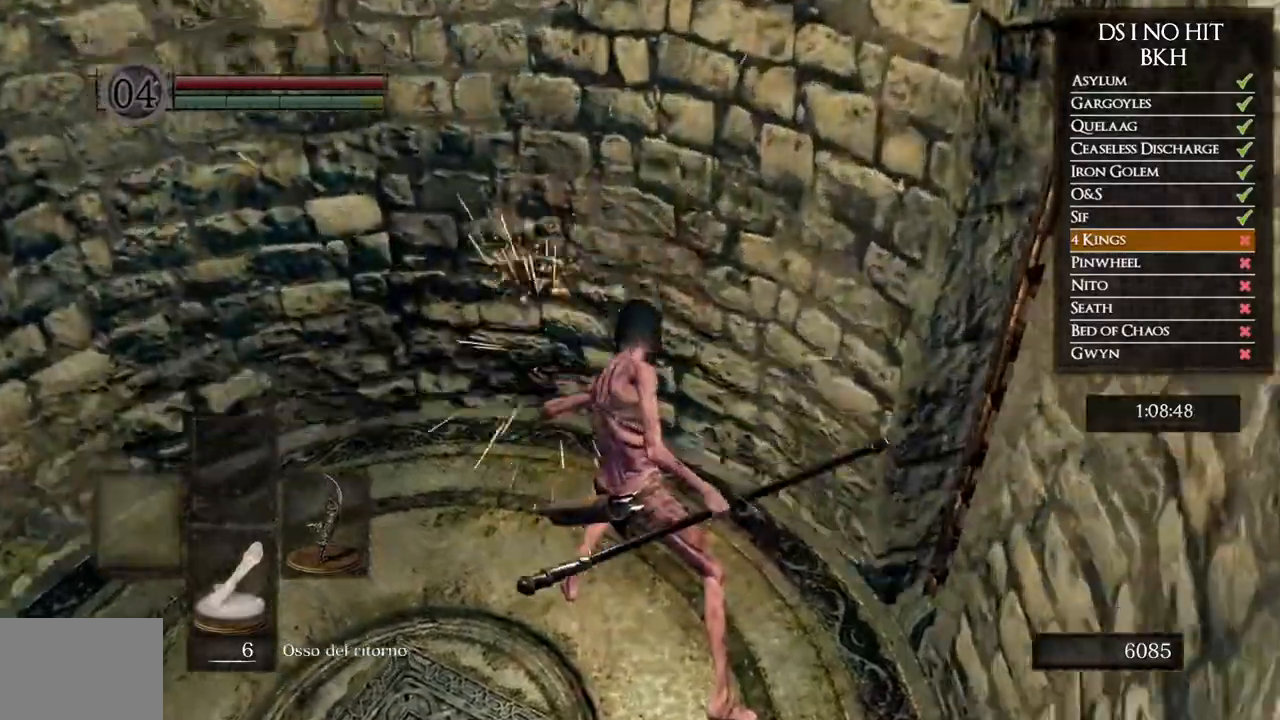
{"dt_ms": 1000, "buttons": [], "left_stick": "center", "right_stick": "center"}
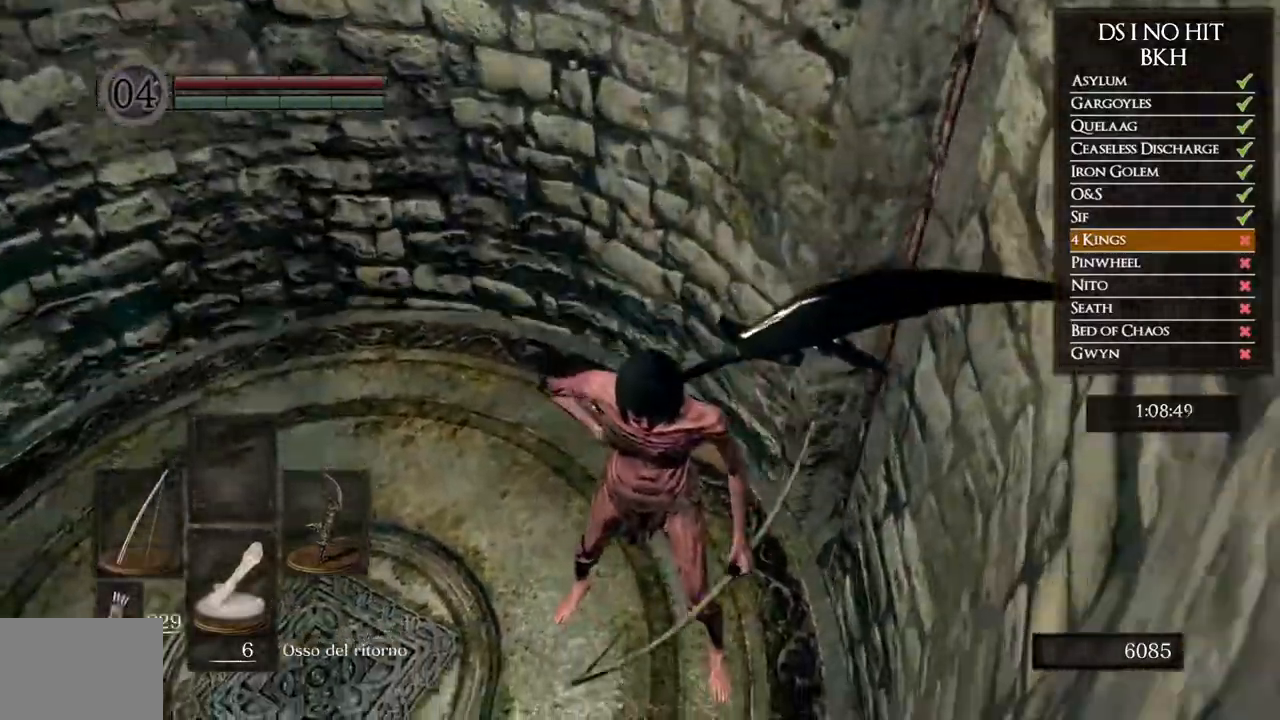
{"dt_ms": 500, "buttons": ["DPAD_DOWN"], "left_stick": "center", "right_stick": "center", "events": [[417, "DPAD_DOWN", "down"]]}
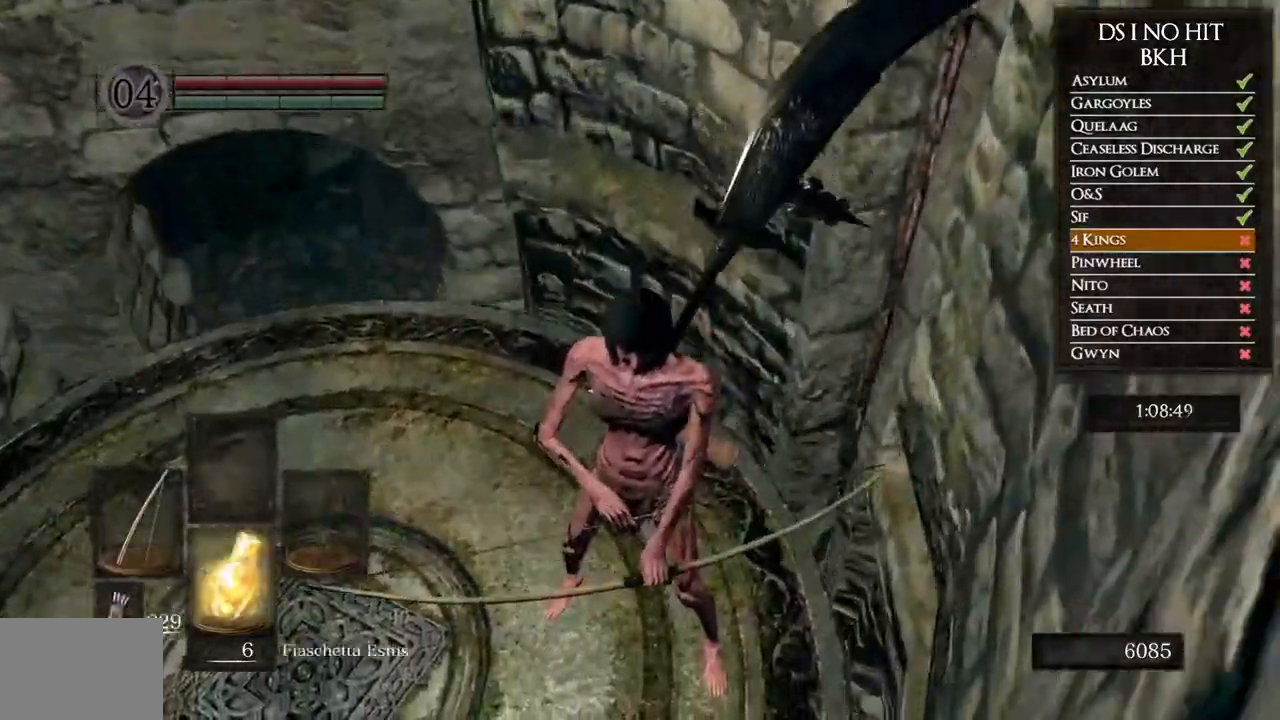
{"dt_ms": 500, "buttons": ["DPAD_DOWN"], "left_stick": "center", "right_stick": "center"}
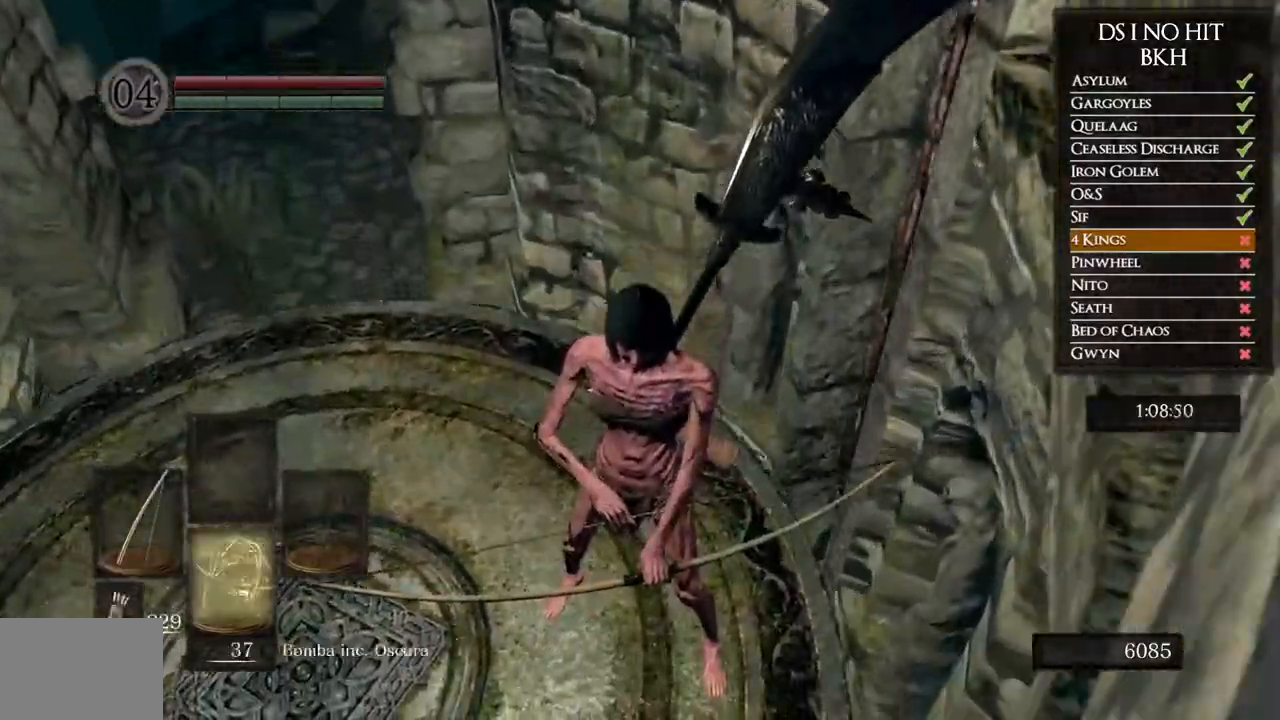
{"dt_ms": 500, "buttons": [], "left_stick": "down", "right_stick": "center", "events": [[33, "DPAD_DOWN", "up"], [267, "left_stick", "down"]]}
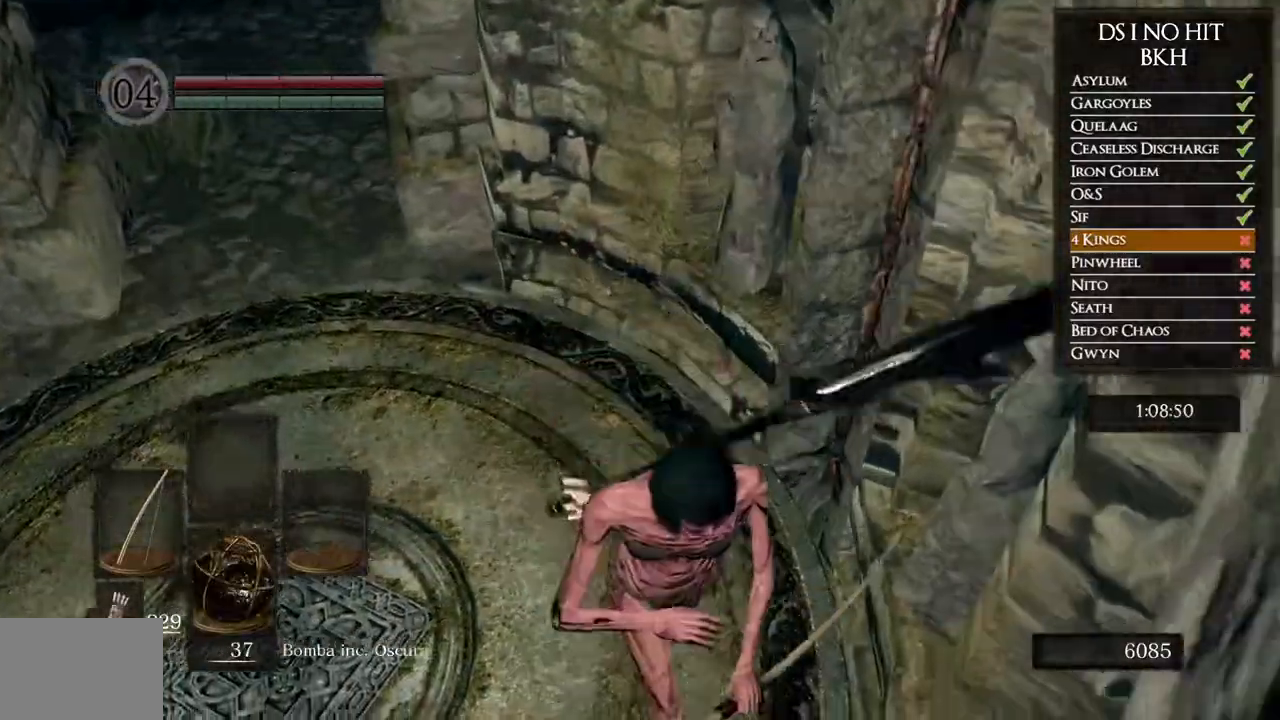
{"dt_ms": 500, "buttons": ["B"], "left_stick": "up", "right_stick": "center", "events": [[133, "left_stick", "down-left"], [167, "B", "down"], [233, "left_stick", "left"], [483, "left_stick", "up"]]}
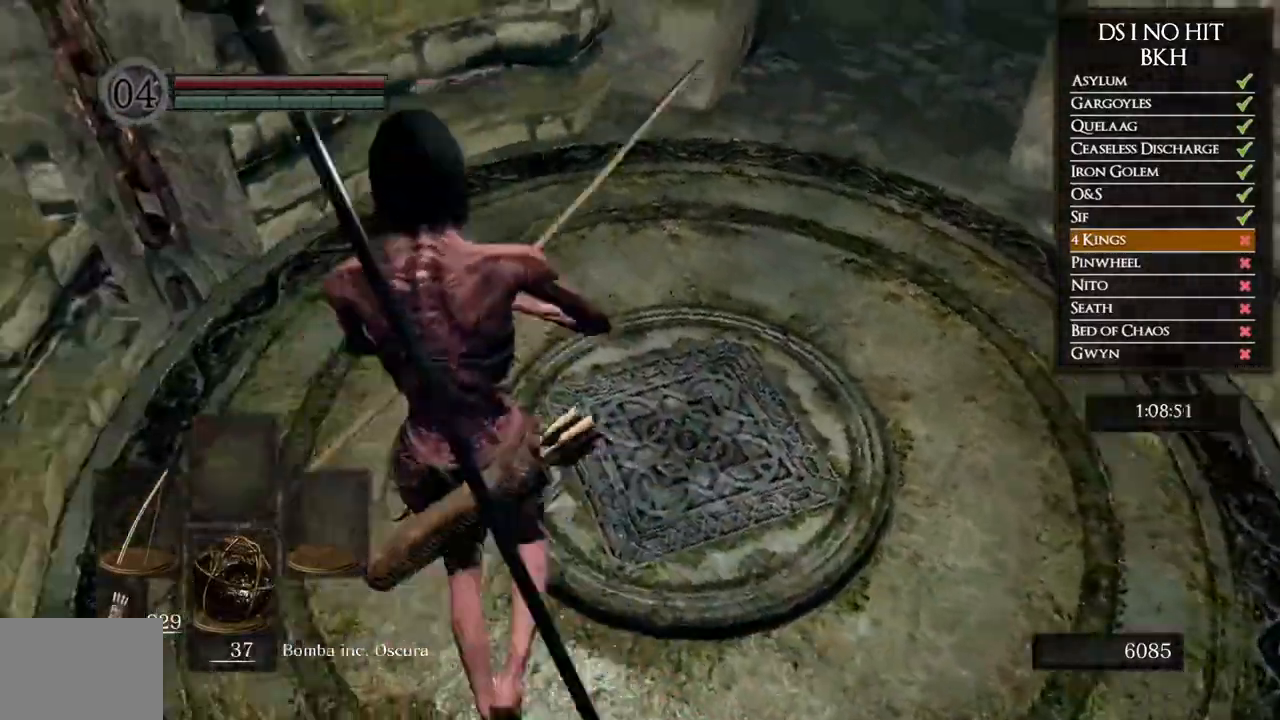
{"dt_ms": 500, "buttons": ["B"], "left_stick": "up", "right_stick": "center", "events": [[50, "left_stick", "up-right"], [217, "left_stick", "down-right"], [350, "left_stick", "down-left"], [417, "left_stick", "up-left"], [500, "left_stick", "up"]]}
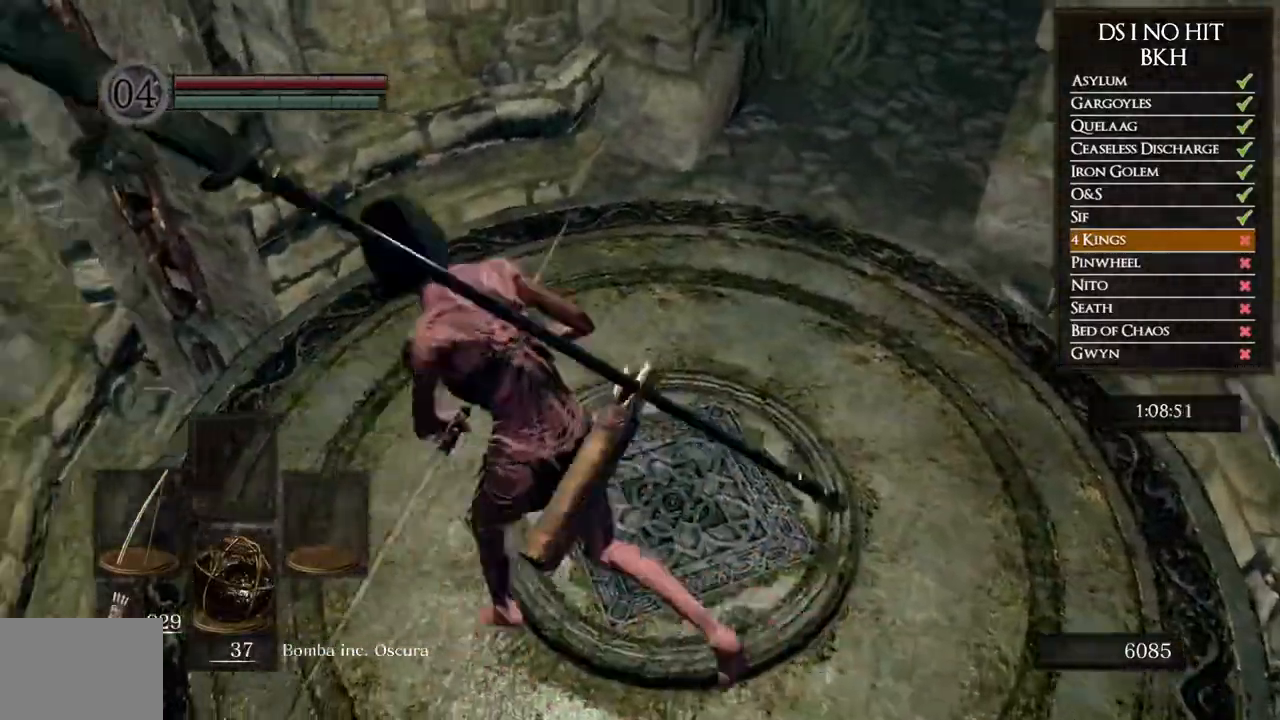
{"dt_ms": 500, "buttons": ["B"], "left_stick": "up", "right_stick": "center", "events": []}
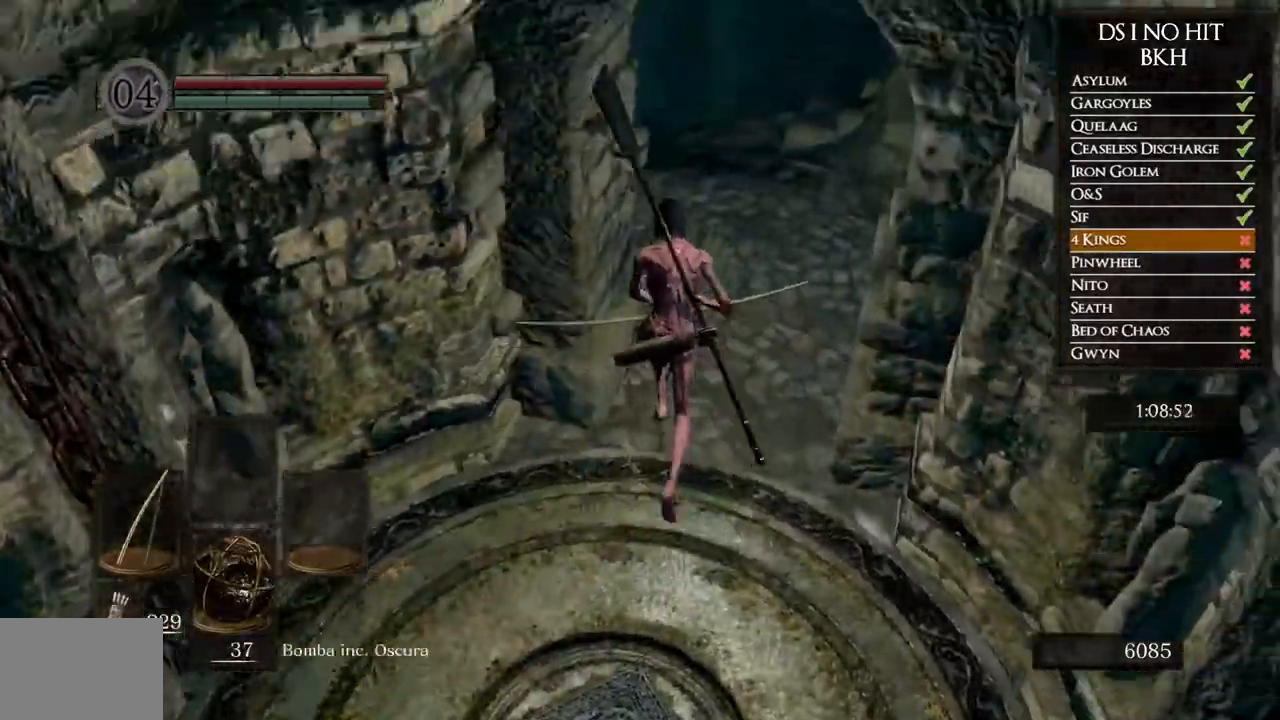
{"dt_ms": 500, "buttons": ["B"], "left_stick": "up-left", "right_stick": "center", "events": [[367, "left_stick", "up-left"]]}
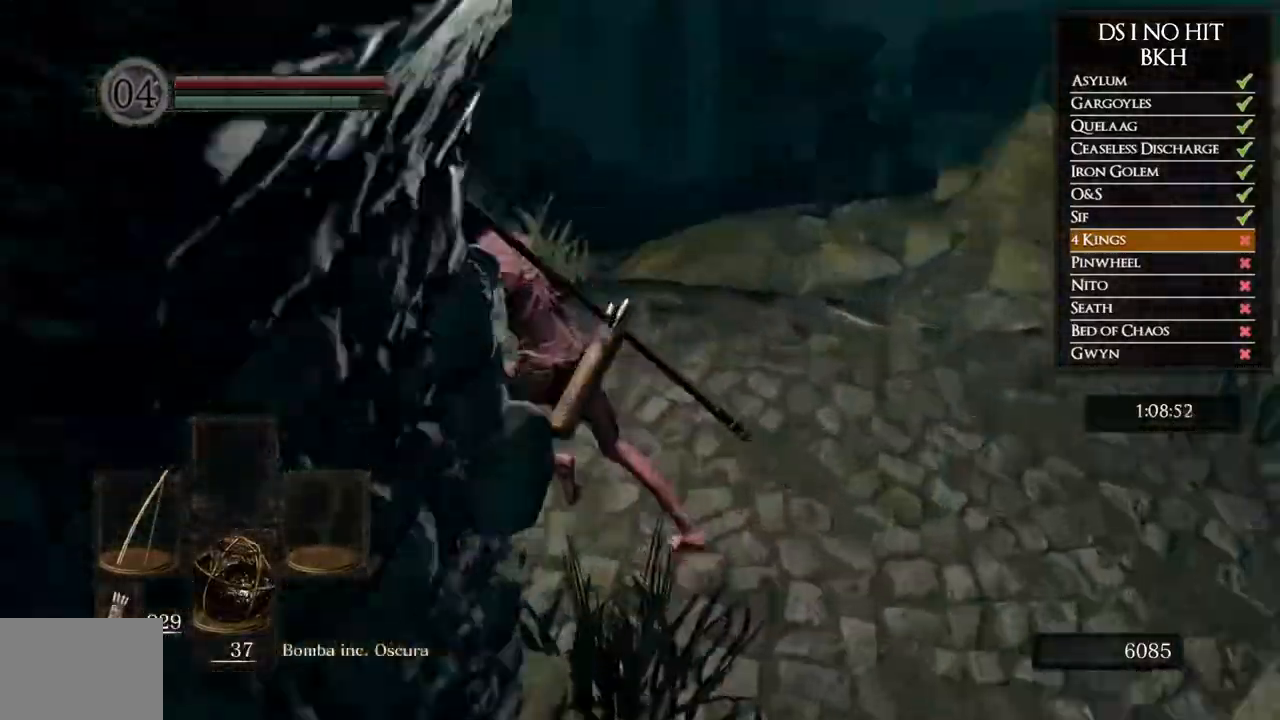
{"dt_ms": 500, "buttons": ["B"], "left_stick": "up-left", "right_stick": "center", "events": []}
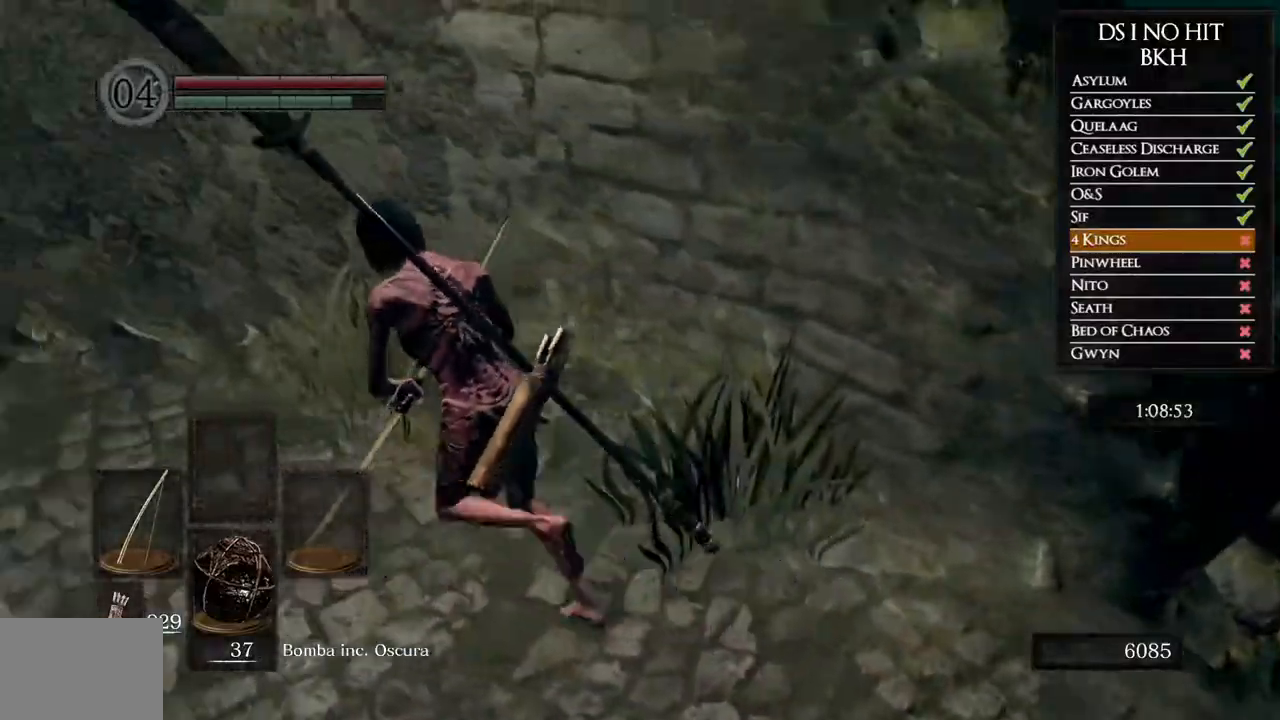
{"dt_ms": 500, "buttons": ["B"], "left_stick": "up-left", "right_stick": "center", "events": []}
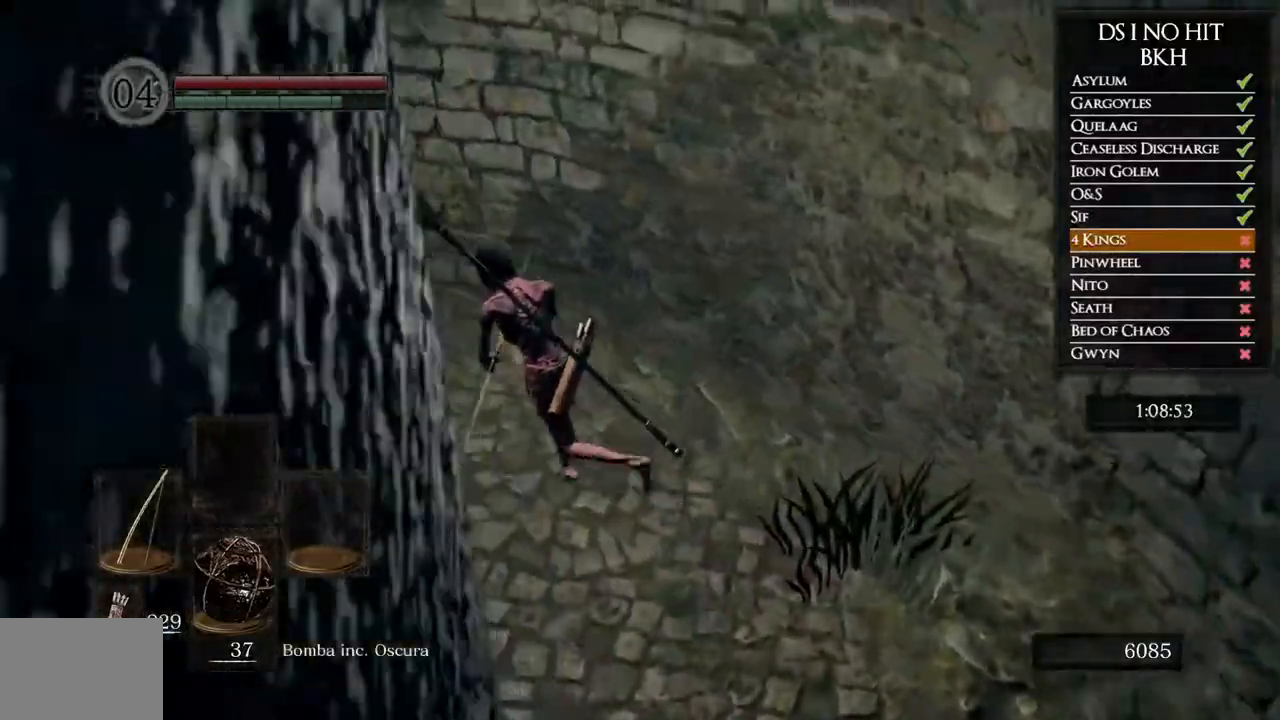
{"dt_ms": 500, "buttons": ["B"], "left_stick": "up", "right_stick": "center", "events": [[417, "left_stick", "up"]]}
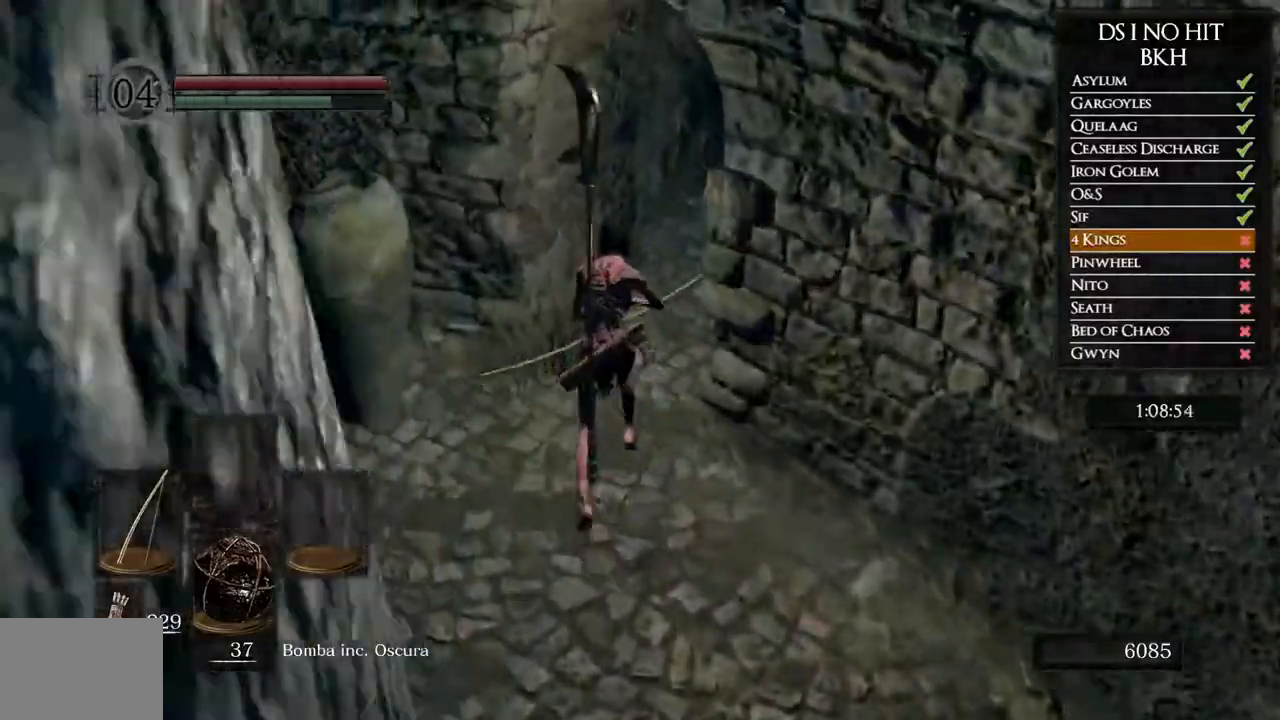
{"dt_ms": 500, "buttons": ["B"], "left_stick": "up", "right_stick": "center", "events": []}